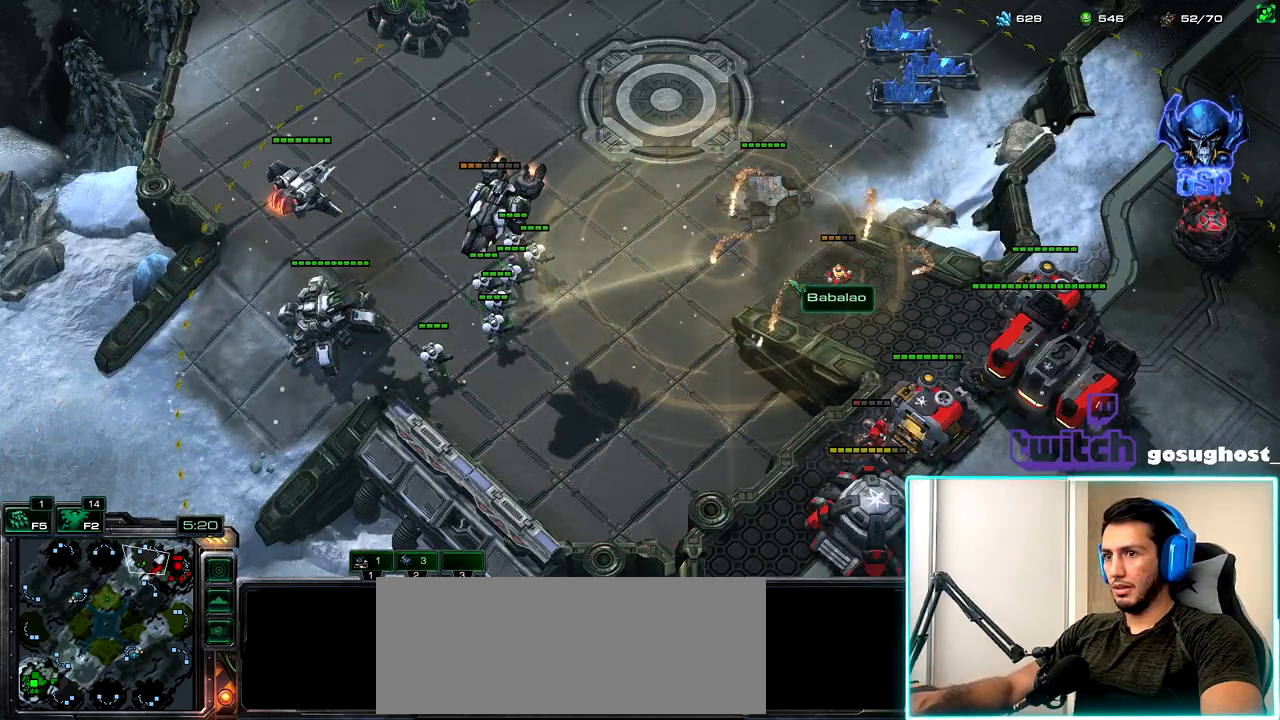
Gameplay with keyboard and mouse; each line is a JSON object with the keys and mouse buttons held at the frame after it. "events" lists presses ("down") and releases ("up") of ".", "/", "0", "1", "2", "3", "4", "5", "6", "7", "8", "9", "a", "alt_l", "alt_r", "b", "backslash", "backspace", "c", "caps_lock", "comma", "ctrl_l", "ctrl_r", "d", "e", "equals", "escape", "f", "f1", "f10", "f11", "f12", "f2", "f3", "f4", "f5", "f6", "f7", "f8", "f9", "g", "h", "i", "j", "k", "l", "lbracket", "m", "minus", "n", "o", "p", "q", "quote", "r", "rbracket", "return", "s", "semicolon", "shift_l", "shift_r", "space", "super_l", "super_r", "t", "tab", "tilde", "u", "v", "w", "x", "y", "z", "mouse_left", "mouse_wheel" and "mouse_right" between this image and that frame as [ms after this image, input, new state], when the widget could be followed in between. "mouse_left", "mouse_wheel", "mouse_right" = the "left", "wheel", "right" buttons of the "mouse" list. No other keys are recorded. "wheel" means that the mouse wheel is clicked or scrolled. Not read: mouse_move.
{"keys": [], "mouse": [], "events": [[17, "2", "down"], [67, "1", "up"], [133, "2", "up"]]}
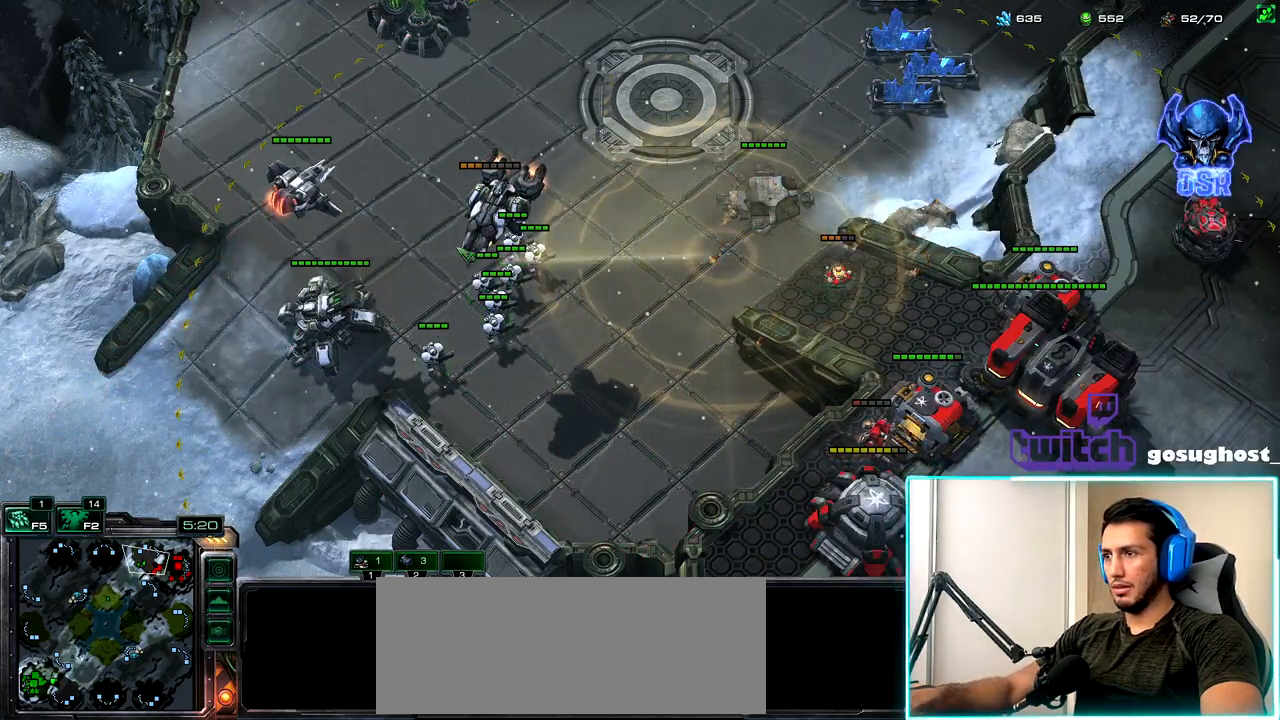
{"keys": [], "mouse": [], "events": [[167, "mouse_left", "down"], [233, "mouse_left", "up"]]}
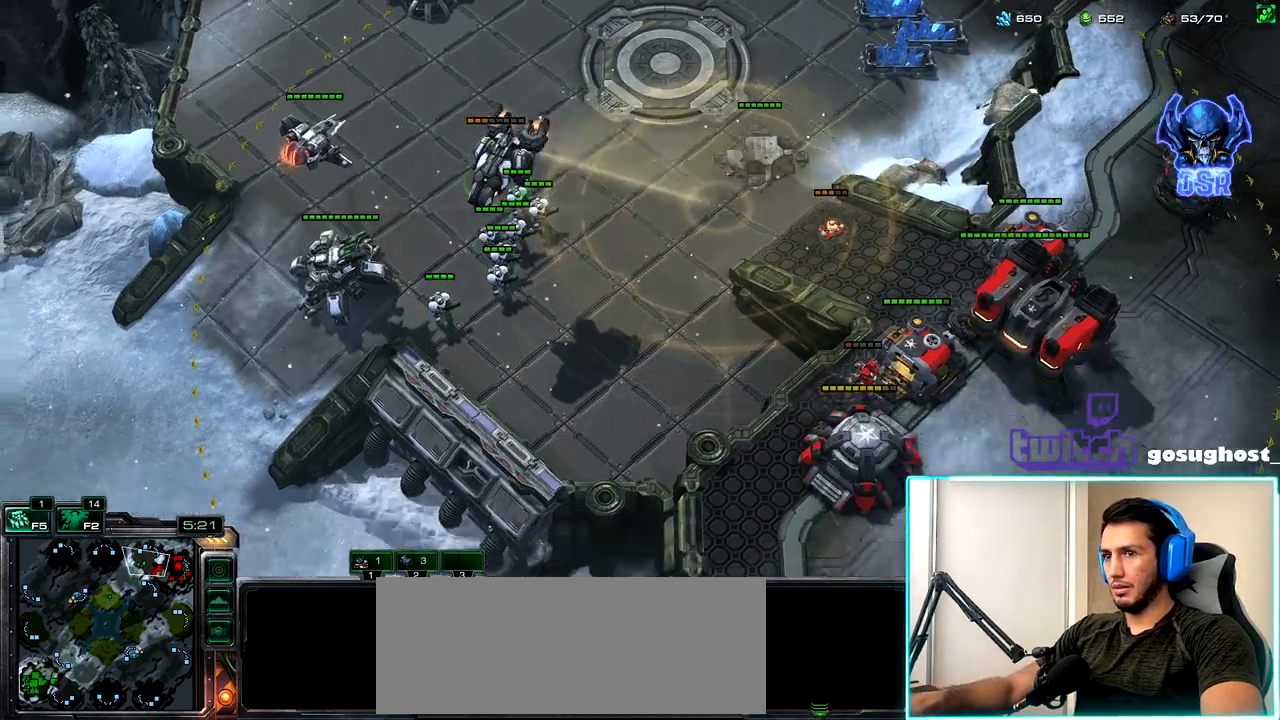
{"keys": [], "mouse": [], "events": []}
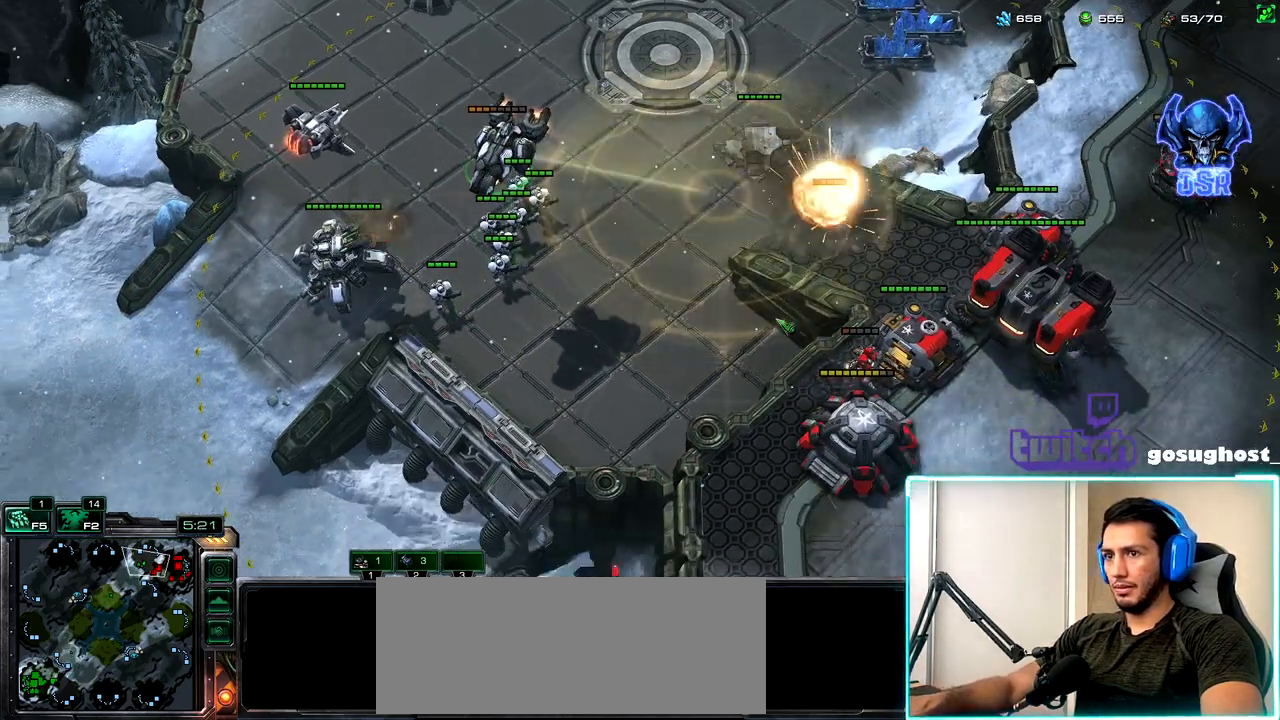
{"keys": [], "mouse": [], "events": [[67, "e", "down"], [167, "e", "up"]]}
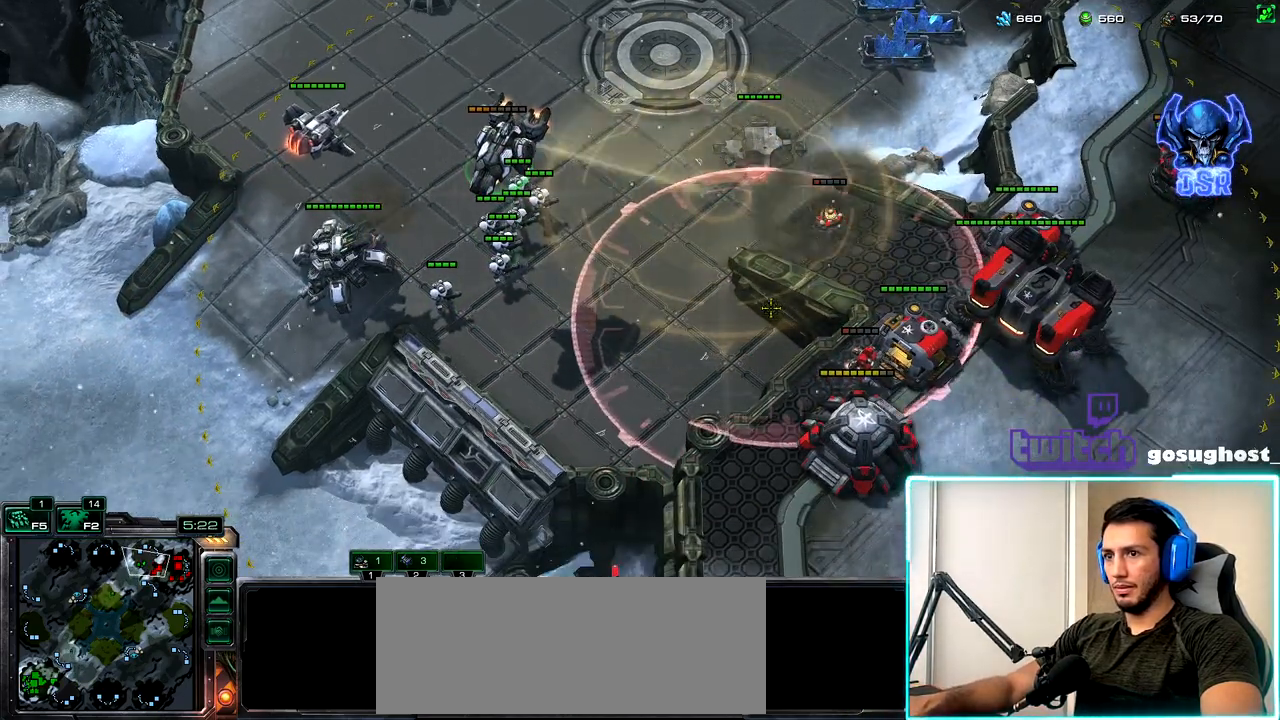
{"keys": ["2"], "mouse": [], "events": [[383, "1", "down"], [450, "2", "down"], [500, "1", "up"]]}
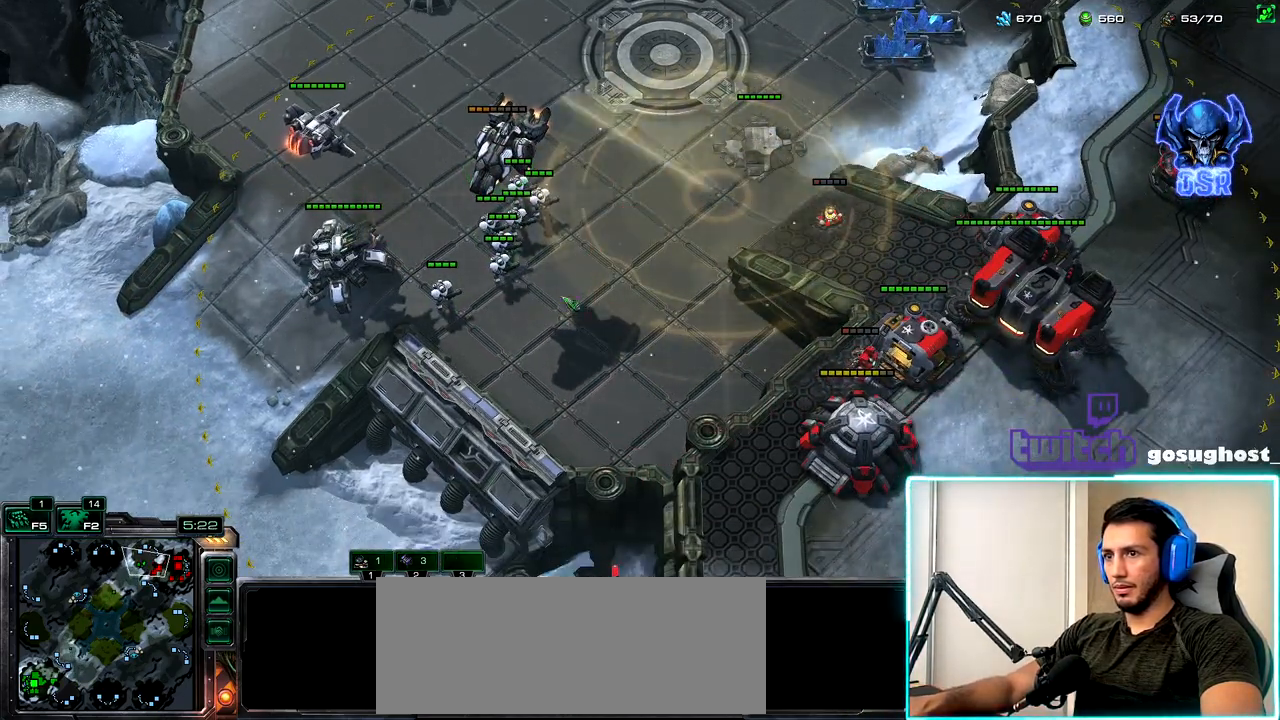
{"keys": [], "mouse": [], "events": [[33, "2", "up"], [350, "mouse_left", "down"], [400, "mouse_left", "up"]]}
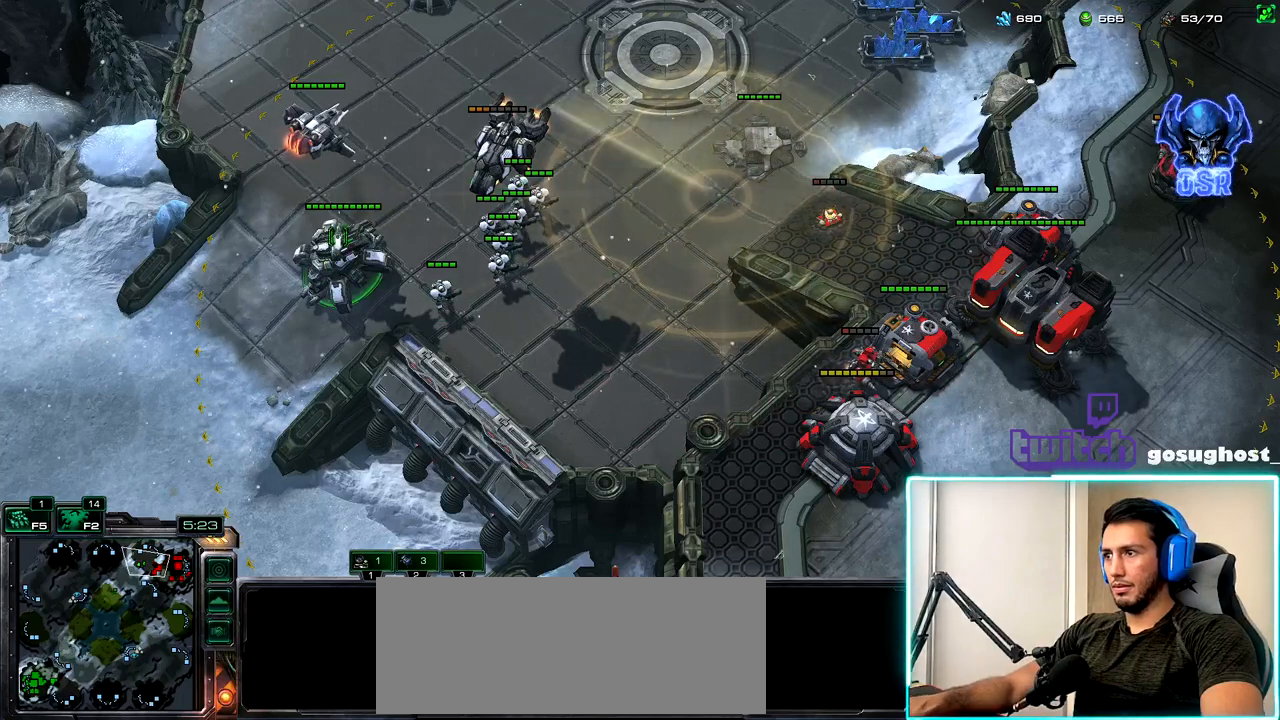
{"keys": [], "mouse": [], "events": [[433, "y", "down"], [500, "y", "up"]]}
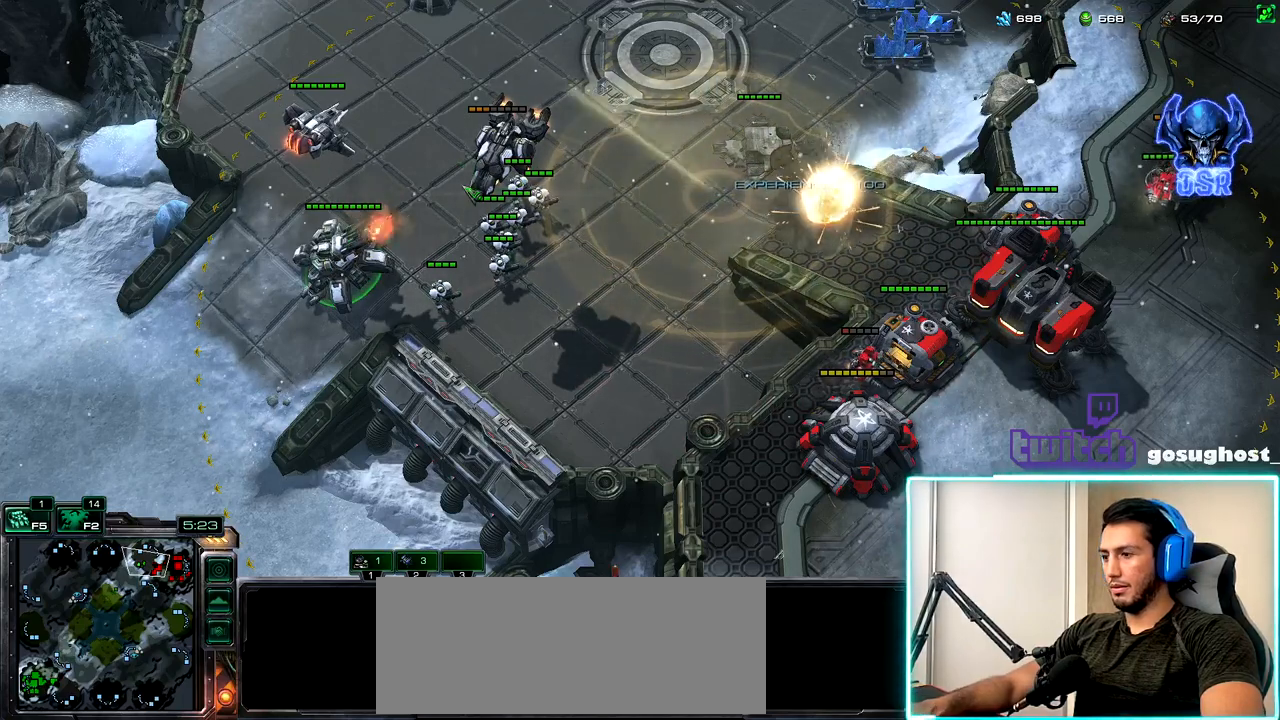
{"keys": [], "mouse": [], "events": []}
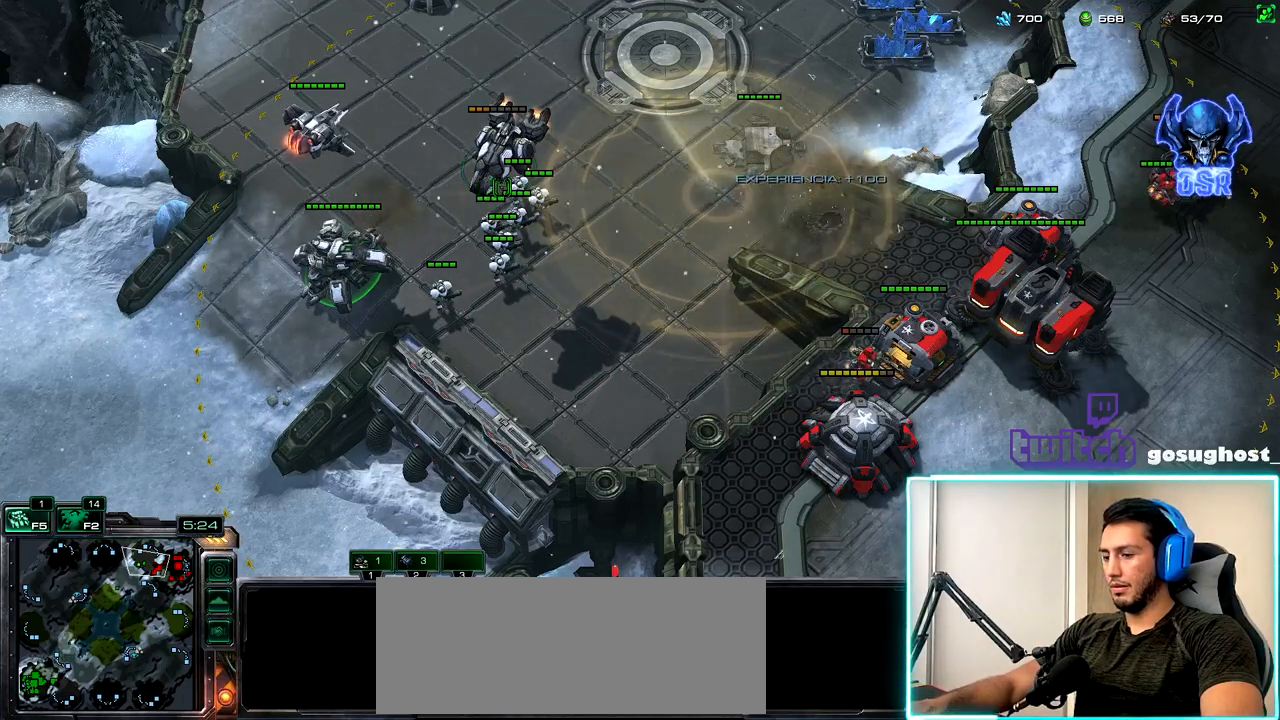
{"keys": ["1", "2"], "mouse": [], "events": [[183, "t", "down"], [267, "t", "up"], [450, "1", "down"], [483, "2", "down"]]}
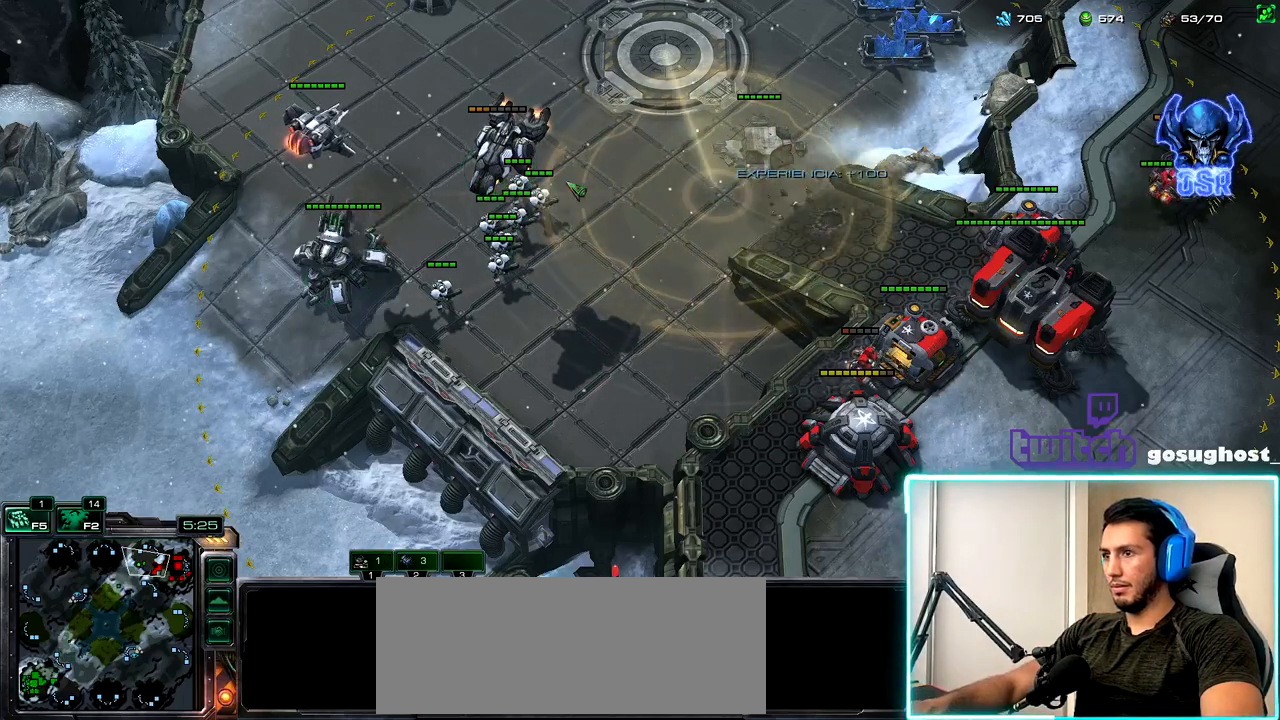
{"keys": [], "mouse": [], "events": [[33, "1", "up"], [83, "2", "up"]]}
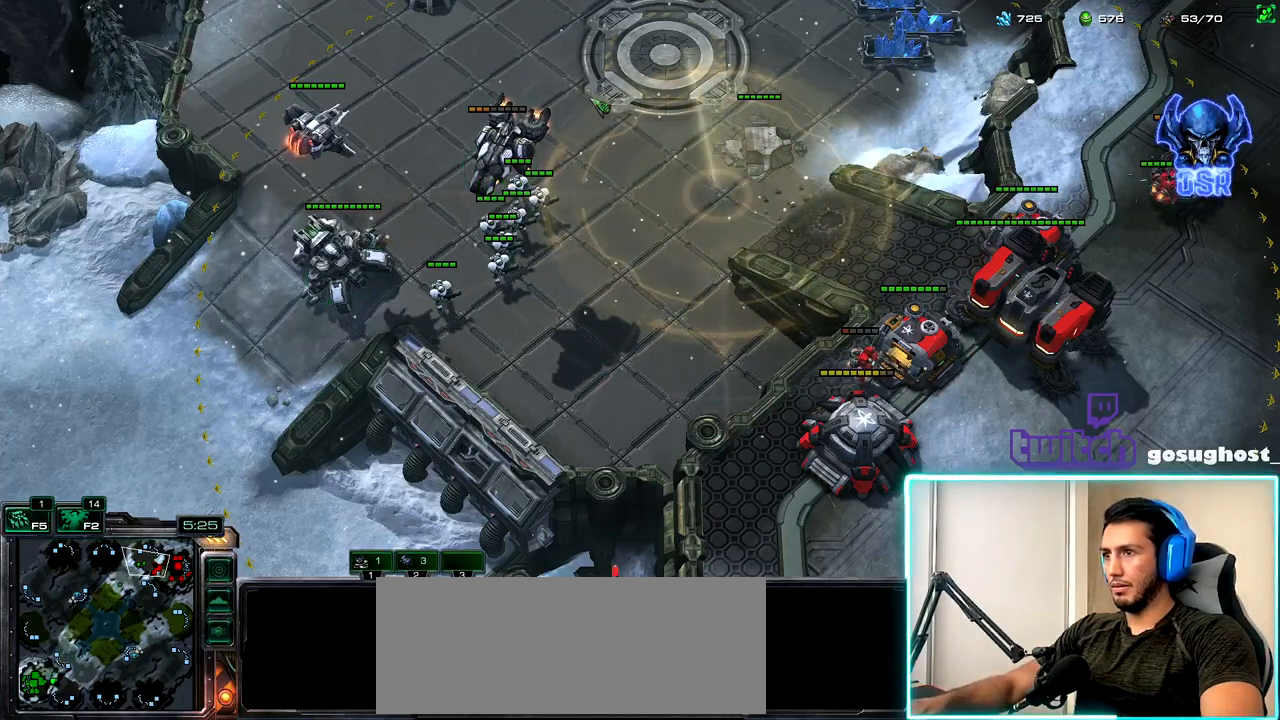
{"keys": [], "mouse": [], "events": []}
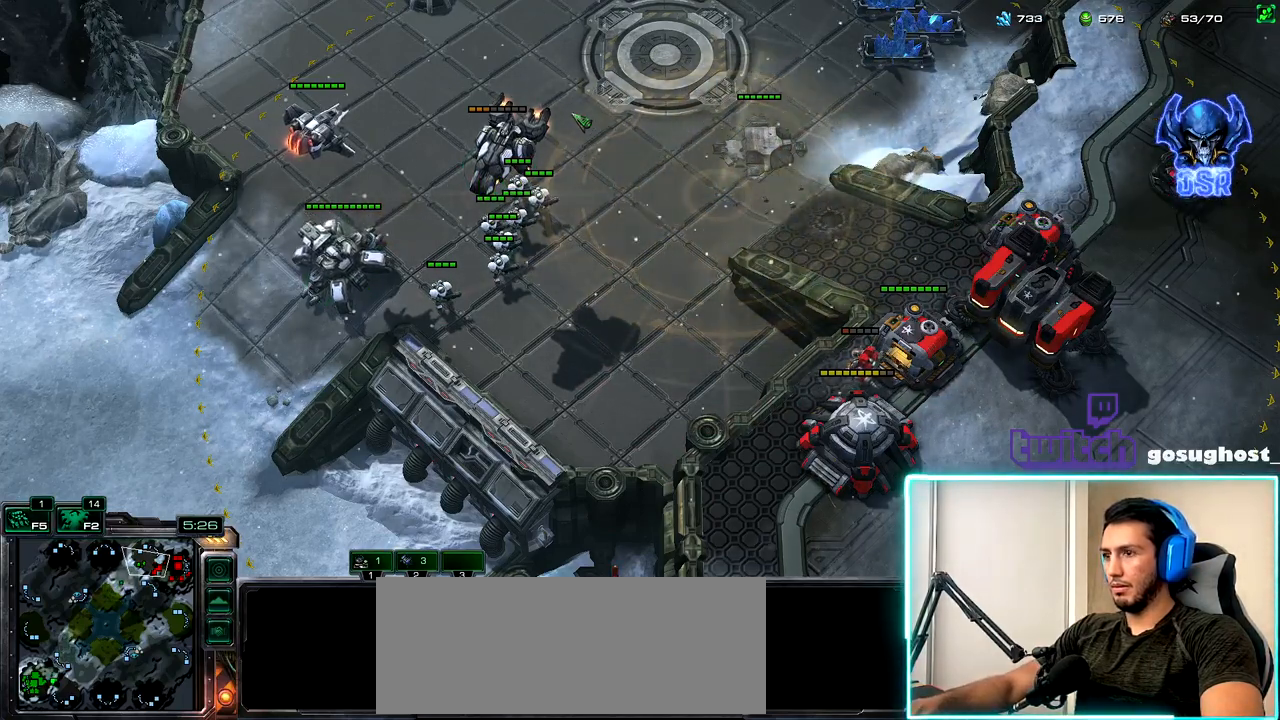
{"keys": [], "mouse": [], "events": [[67, "1", "down"], [150, "2", "down"], [183, "1", "up"], [233, "2", "up"], [233, "mouse_right", "down"], [267, "mouse_right", "up"], [367, "1", "down"], [417, "2", "down"], [467, "1", "up"], [500, "2", "up"]]}
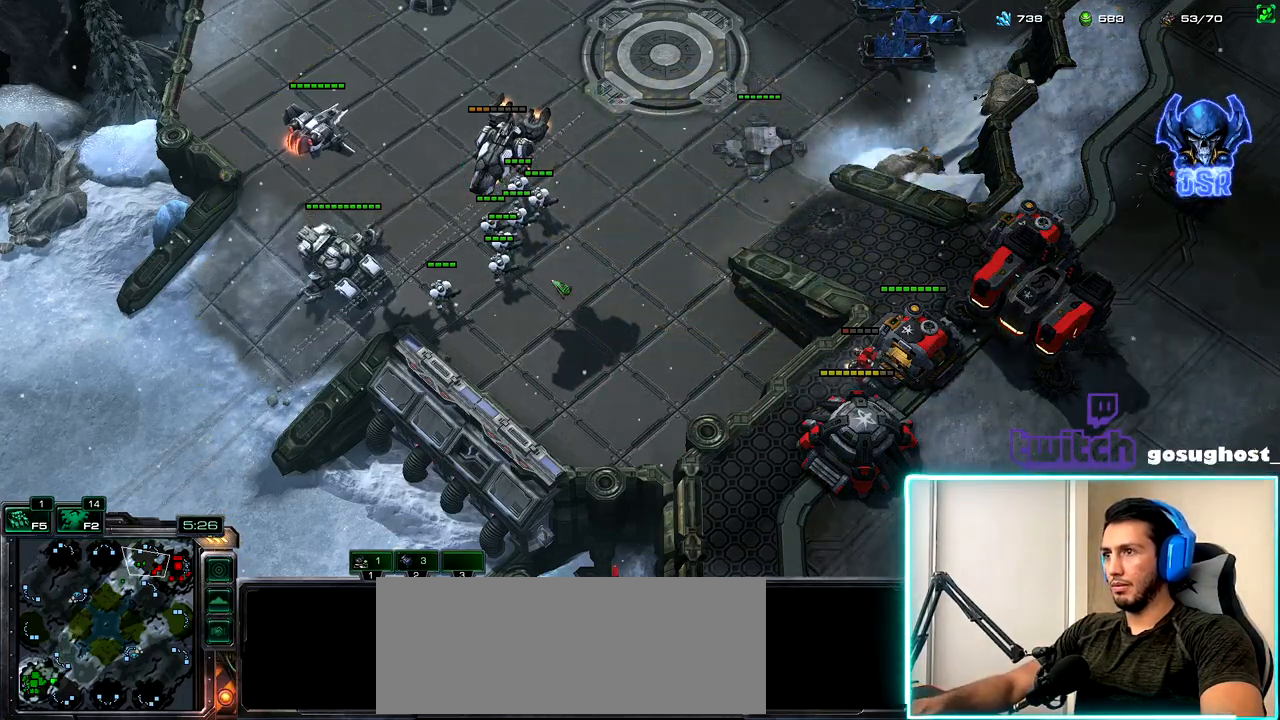
{"keys": [], "mouse": ["left"], "events": [[500, "mouse_left", "down"]]}
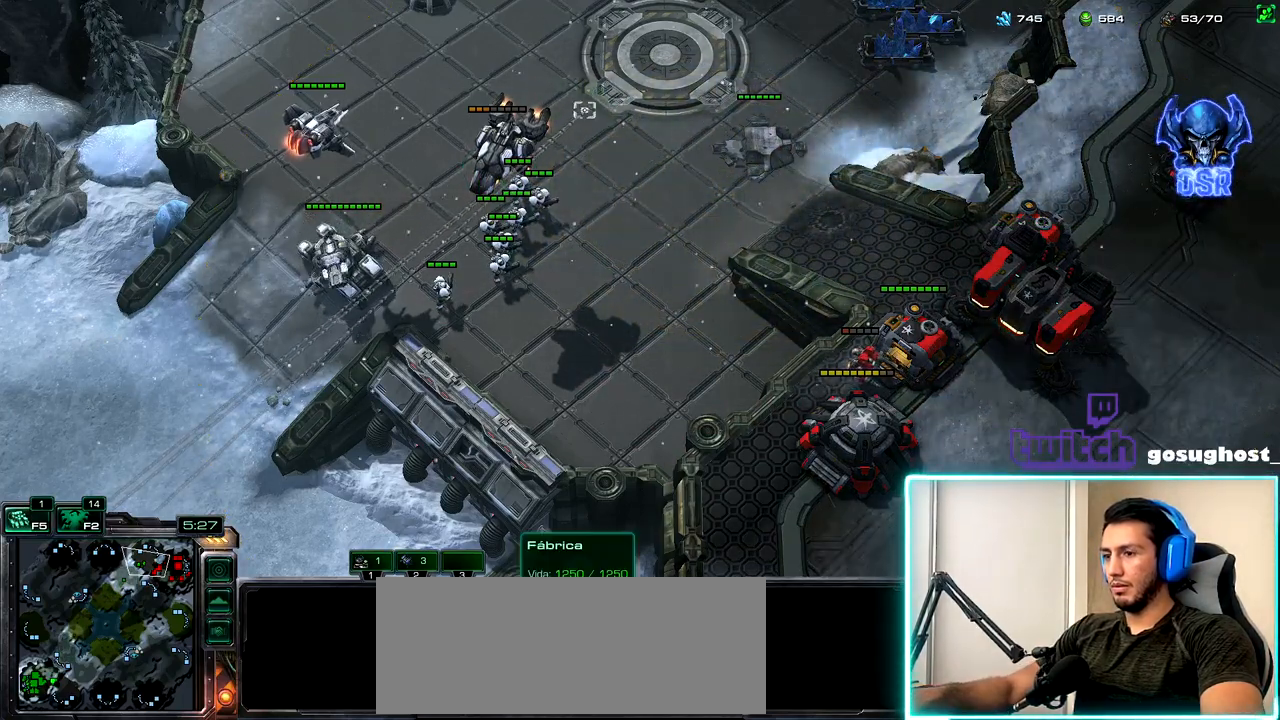
{"keys": [], "mouse": [], "events": [[83, "mouse_left", "up"], [117, "a", "down"], [200, "a", "up"], [283, "1", "down"], [333, "2", "down"], [367, "1", "up"], [400, "2", "up"]]}
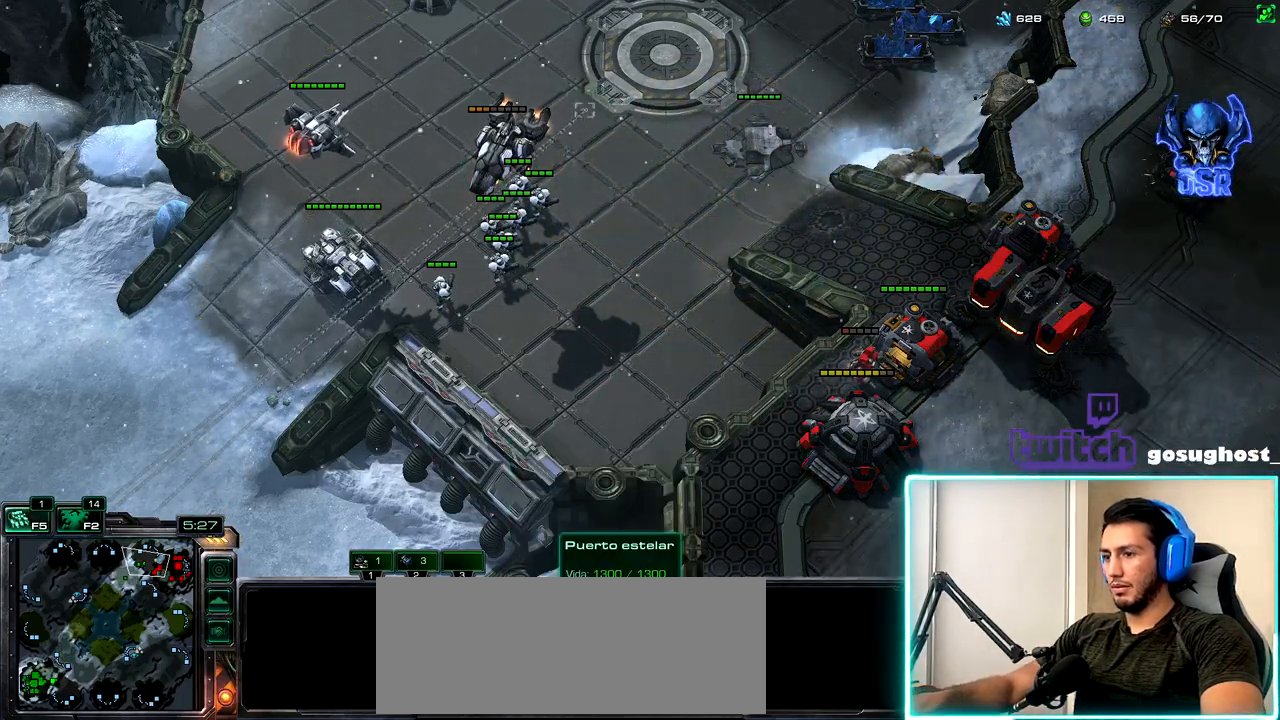
{"keys": [], "mouse": [], "events": [[350, "mouse_left", "down"], [433, "mouse_left", "up"]]}
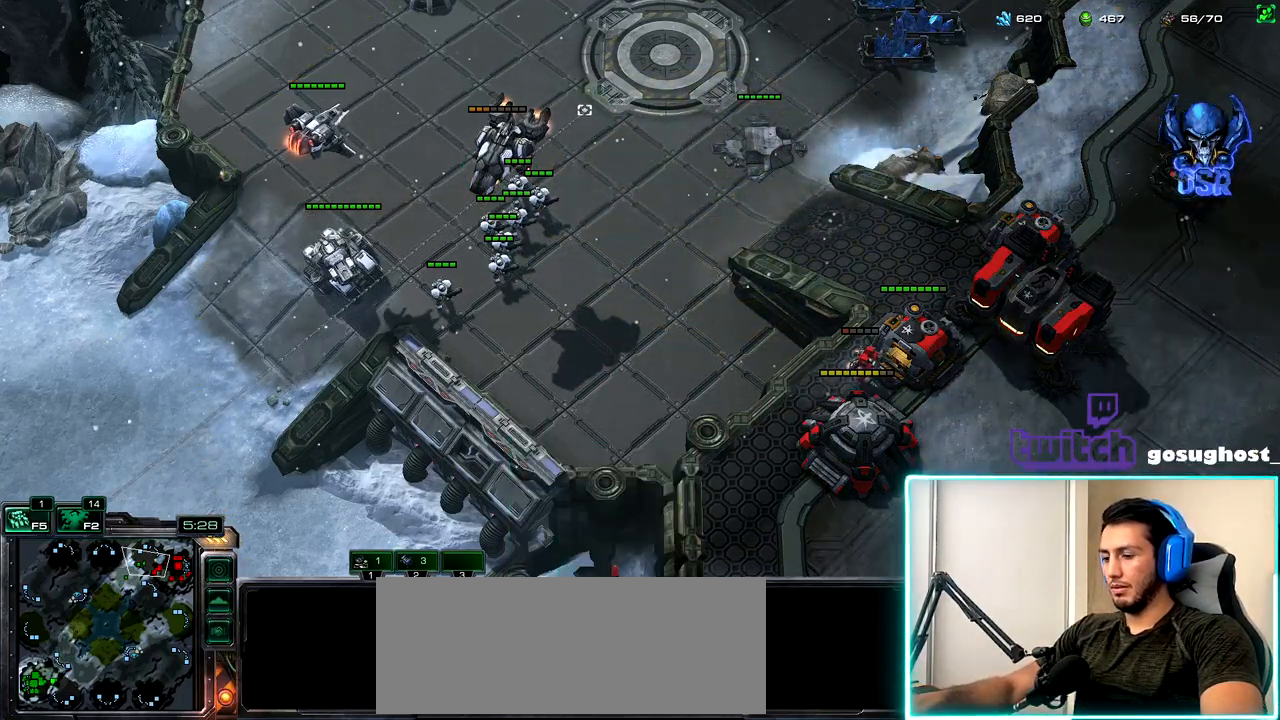
{"keys": [], "mouse": ["left"], "events": [[67, "v", "down"], [167, "v", "up"], [233, "v", "down"], [317, "v", "up"], [483, "mouse_left", "down"]]}
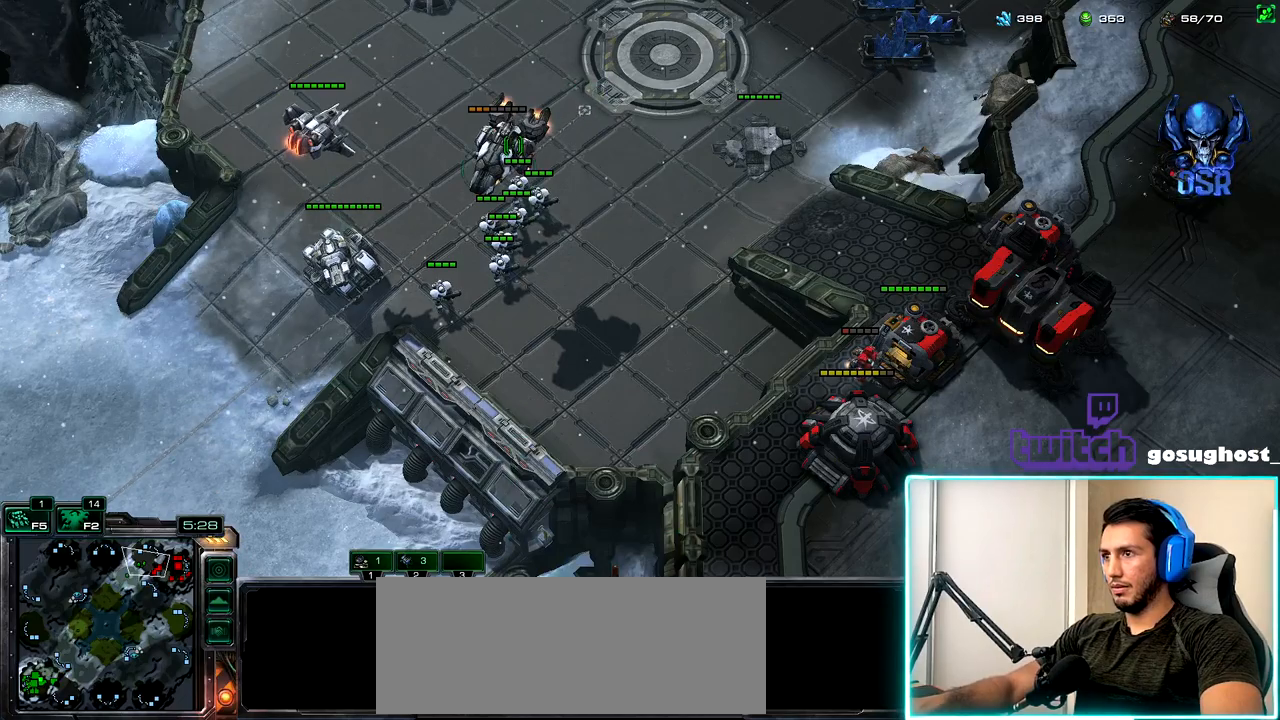
{"keys": [], "mouse": [], "events": [[67, "mouse_left", "up"], [333, "e", "down"], [417, "e", "up"]]}
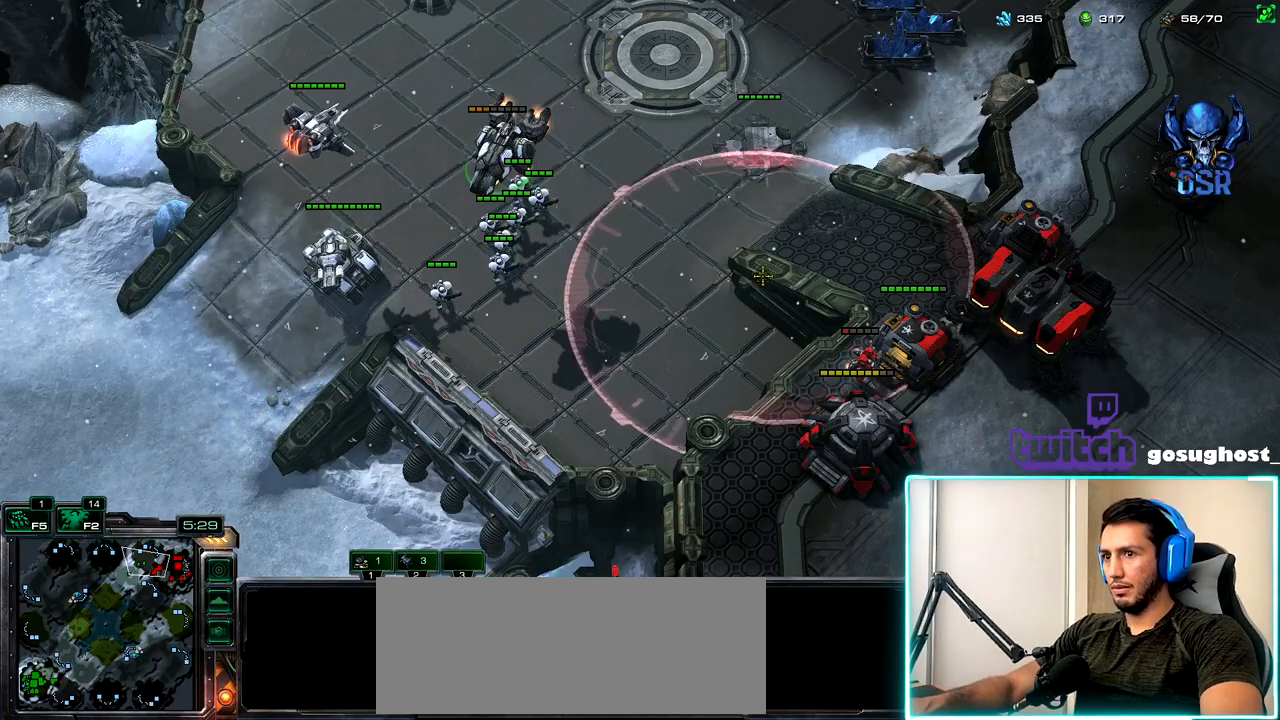
{"keys": [], "mouse": [], "events": [[283, "mouse_left", "down"], [333, "mouse_left", "up"]]}
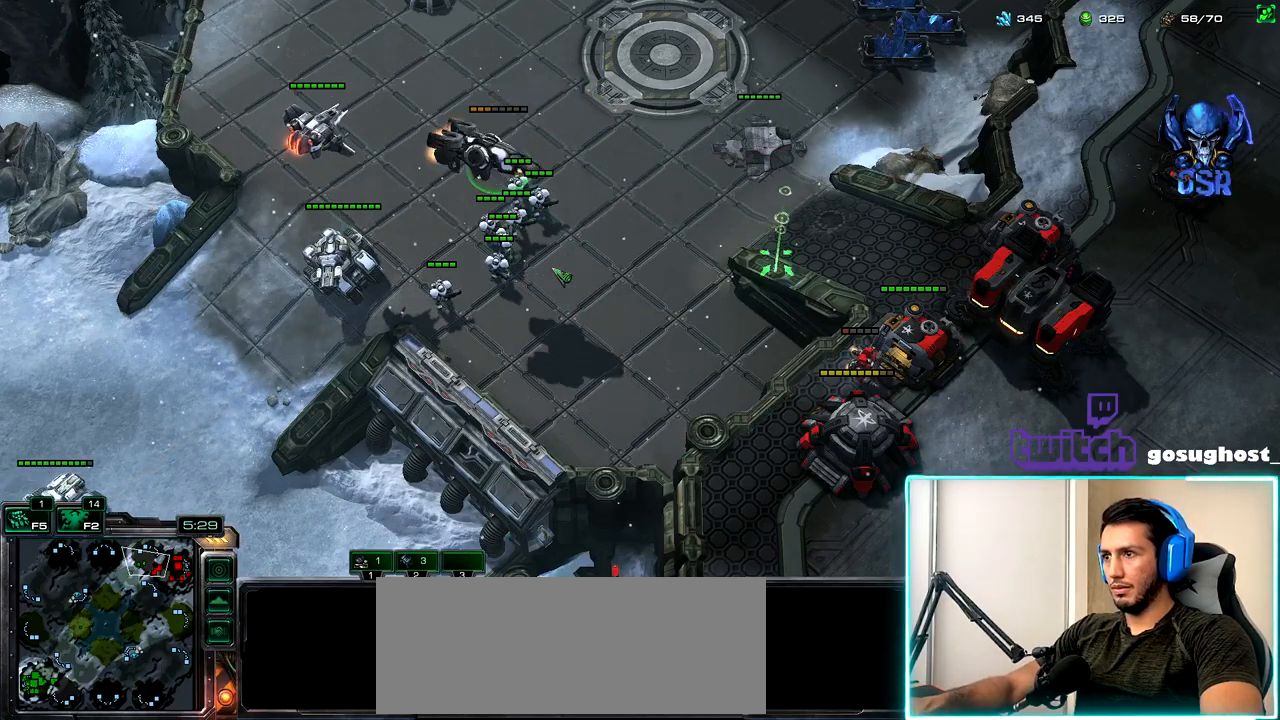
{"keys": [], "mouse": [], "events": [[400, "mouse_left", "down"], [483, "mouse_left", "up"]]}
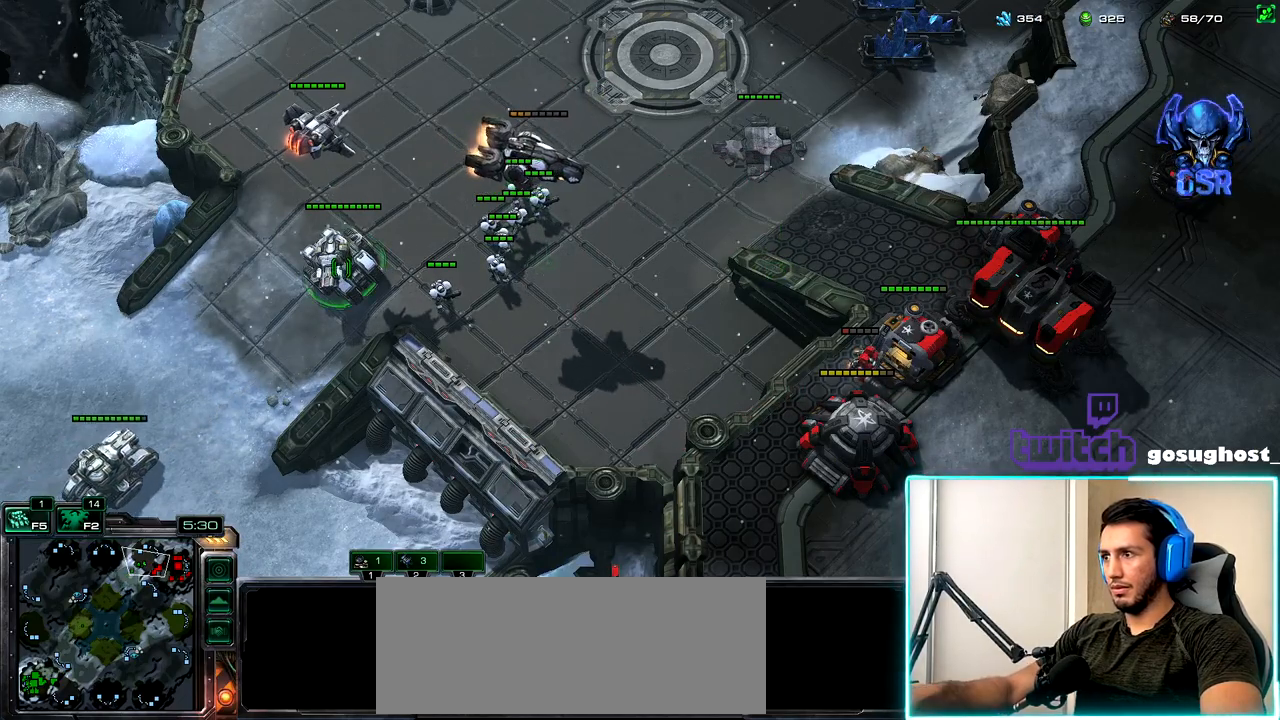
{"keys": [], "mouse": [], "events": [[333, "mouse_right", "down"], [417, "mouse_right", "up"]]}
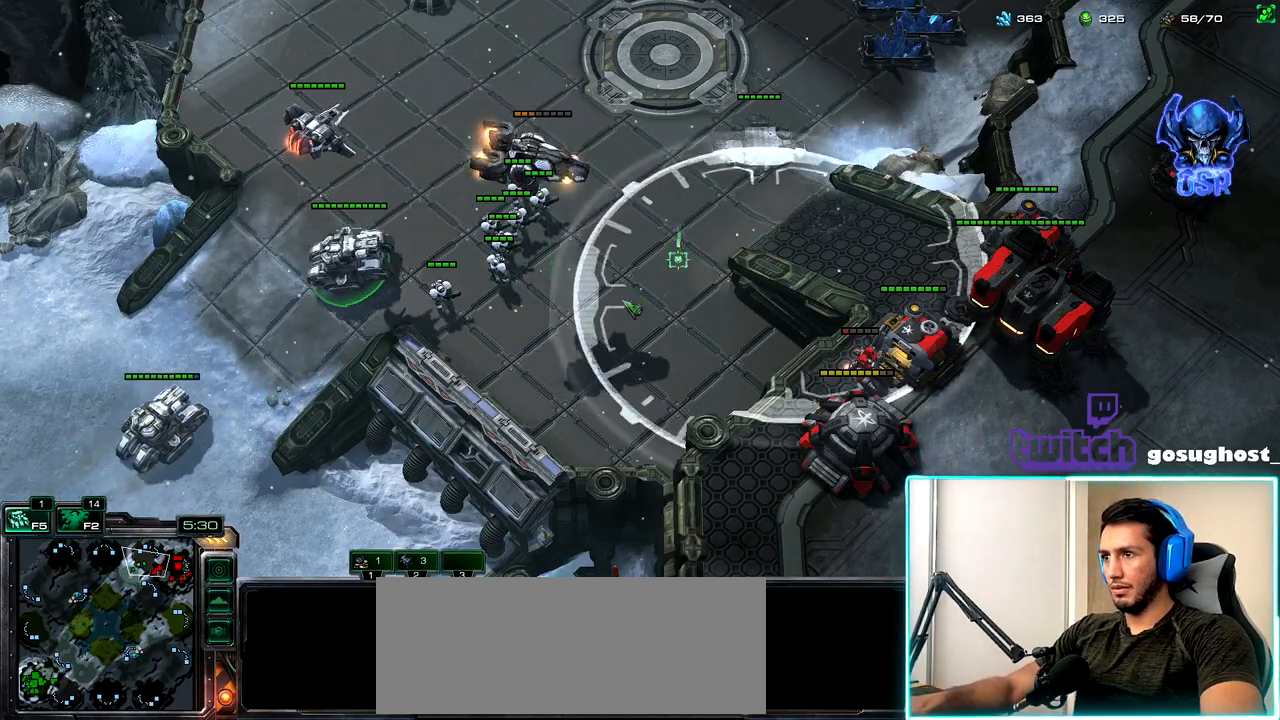
{"keys": [], "mouse": [], "events": [[17, "mouse_right", "down"], [83, "mouse_right", "up"], [200, "mouse_right", "down"], [283, "mouse_right", "up"], [367, "mouse_right", "down"], [450, "mouse_right", "up"]]}
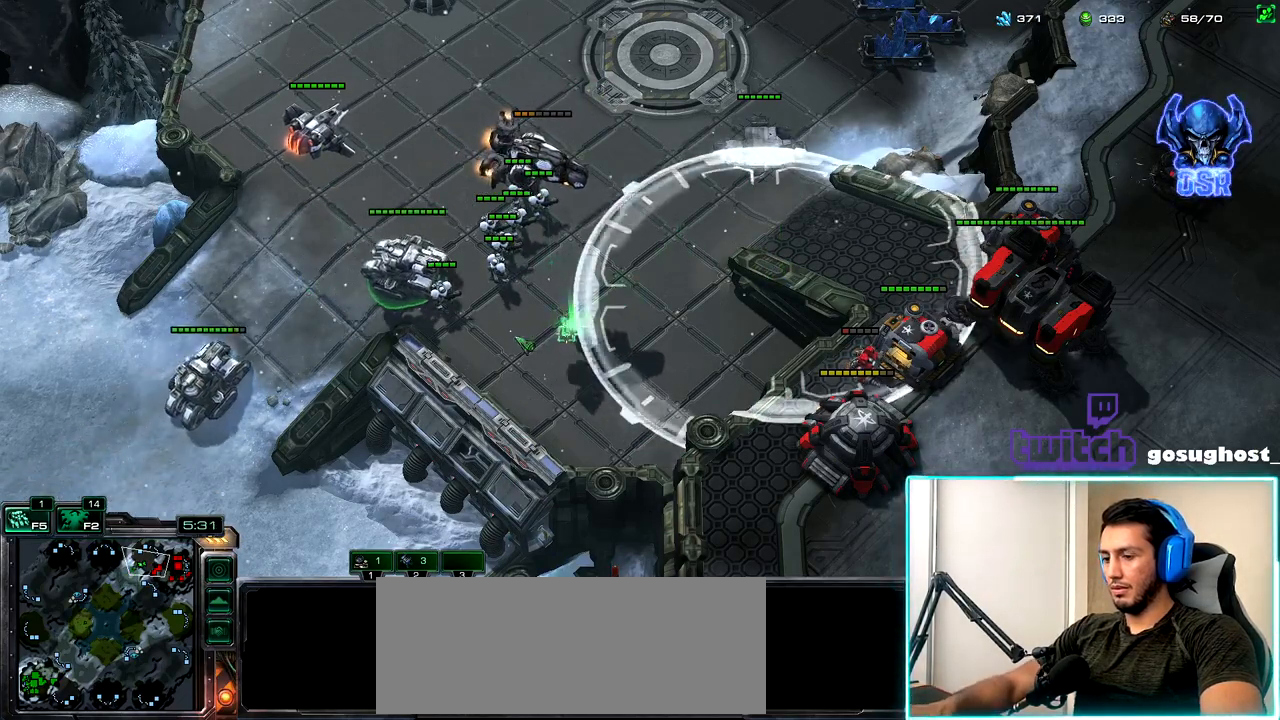
{"keys": [], "mouse": [], "events": [[250, "o", "down"], [317, "mouse_left", "down"], [317, "o", "up"], [417, "mouse_left", "up"]]}
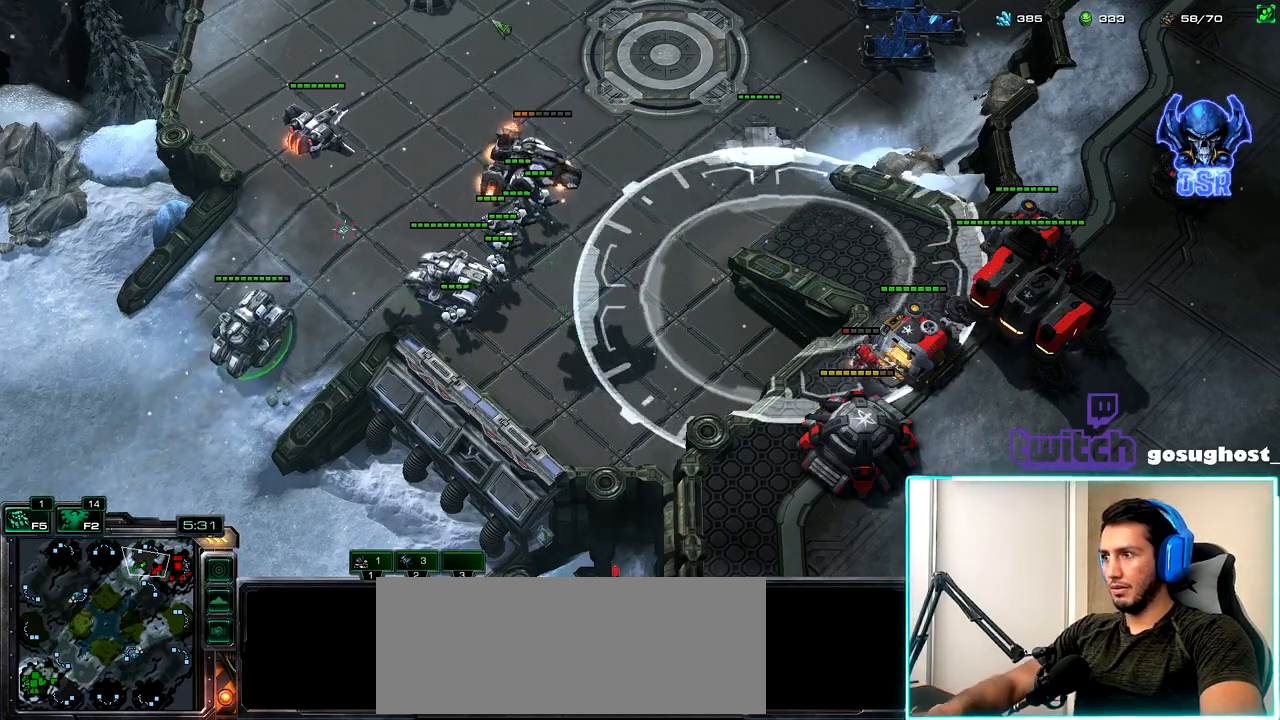
{"keys": [], "mouse": ["right"], "events": [[267, "mouse_right", "down"], [333, "mouse_right", "up"], [433, "mouse_right", "down"]]}
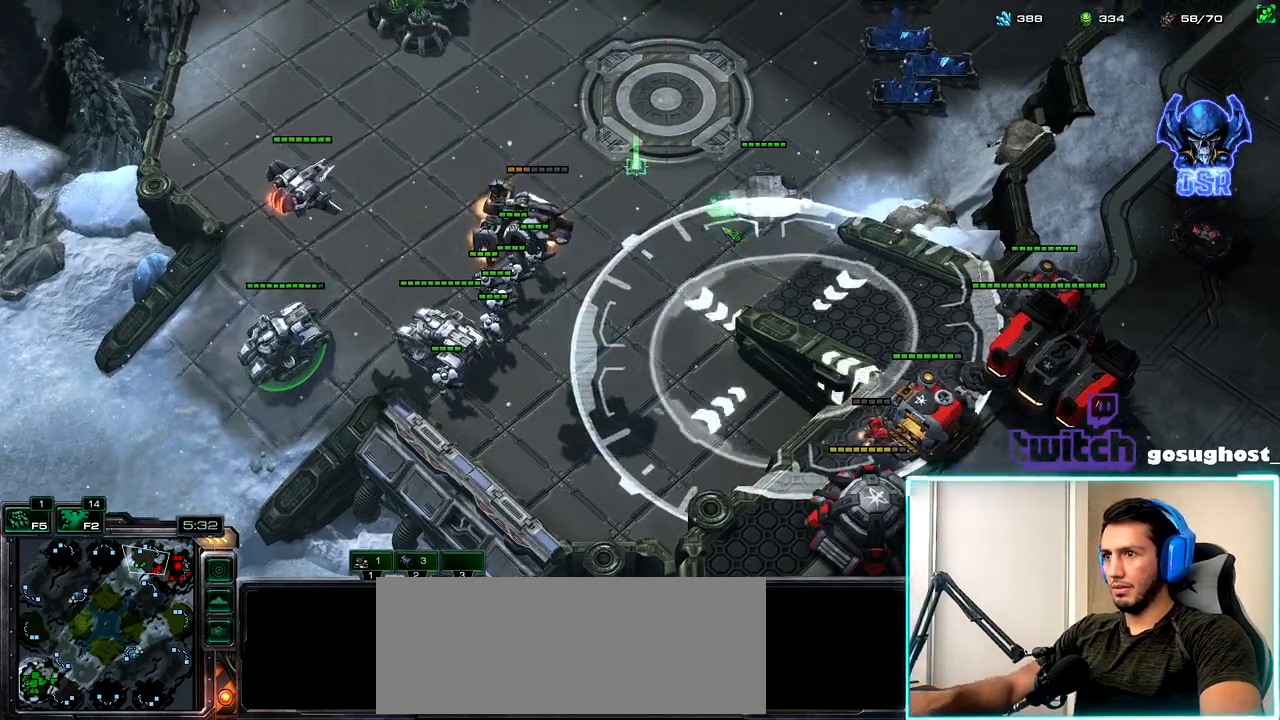
{"keys": [], "mouse": [], "events": [[17, "mouse_right", "up"], [117, "mouse_right", "down"], [200, "mouse_right", "up"], [283, "mouse_right", "down"], [367, "mouse_right", "up"]]}
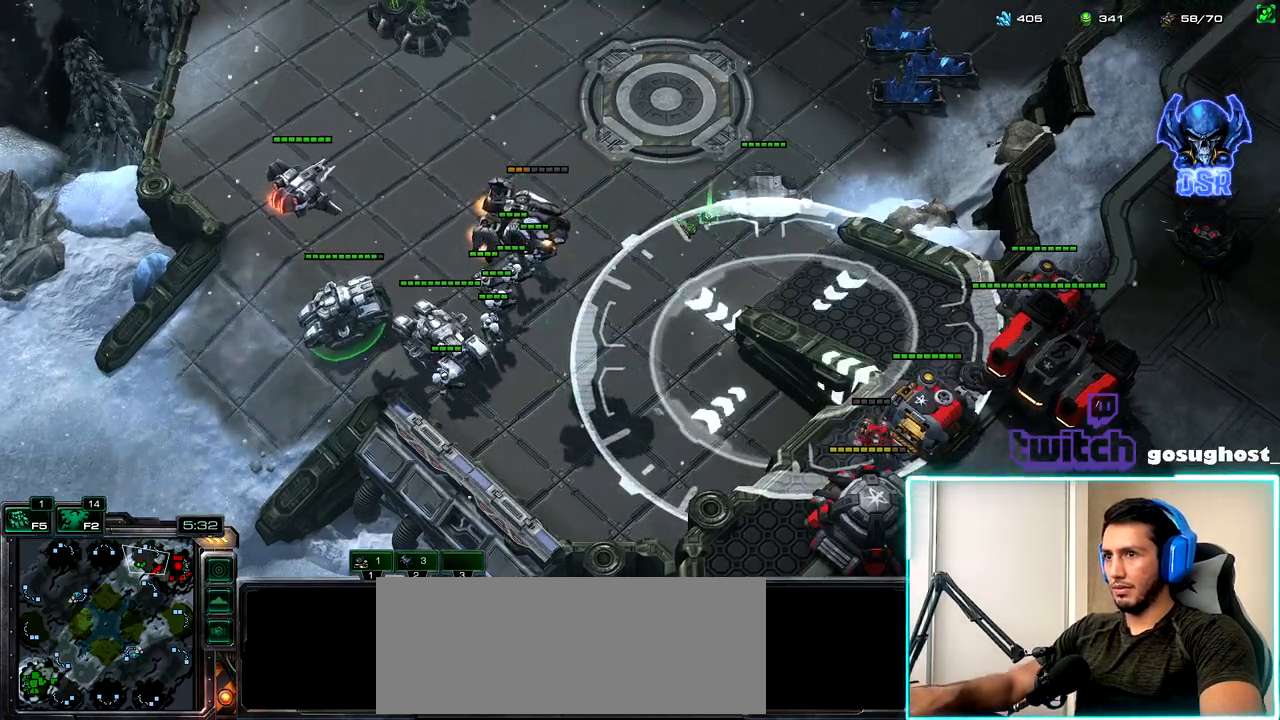
{"keys": ["shift_l"], "mouse": [], "events": [[117, "mouse_right", "down"], [200, "mouse_right", "up"], [283, "mouse_right", "down"], [350, "mouse_right", "up"], [367, "shift_l", "down"]]}
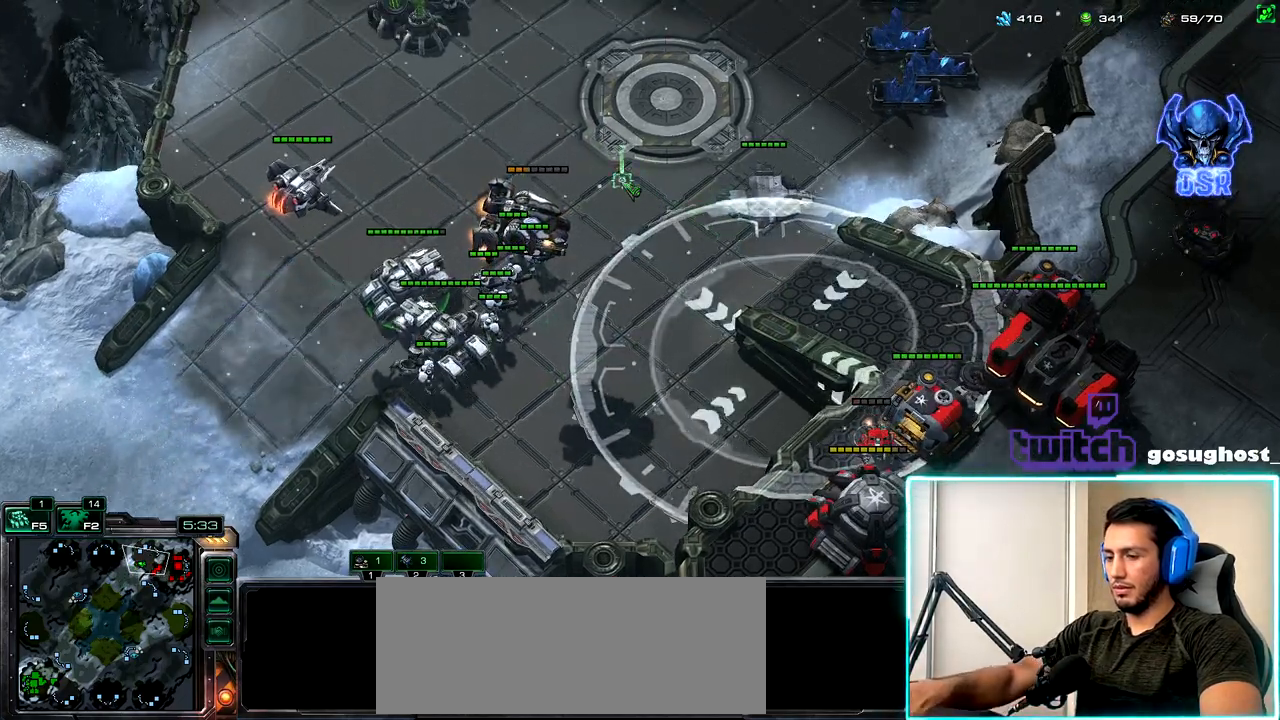
{"keys": [], "mouse": ["right"], "events": [[317, "shift_l", "up"], [450, "mouse_right", "down"]]}
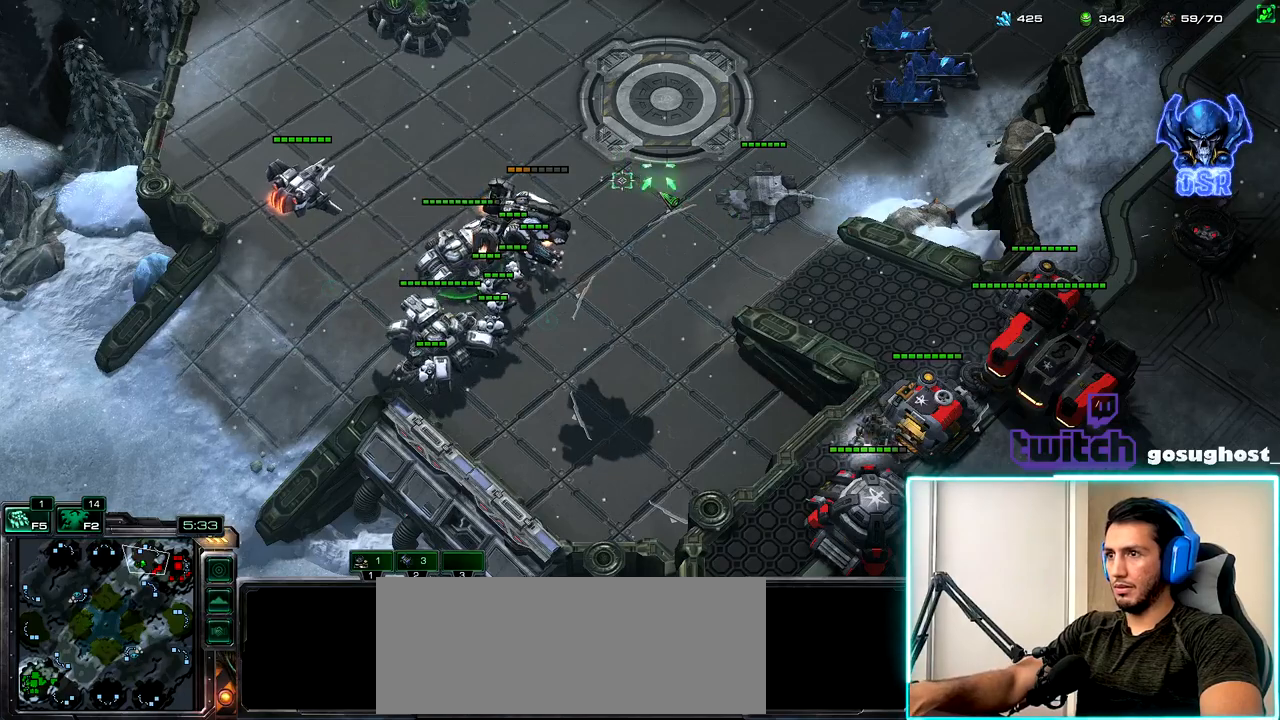
{"keys": [], "mouse": ["right"], "events": [[33, "mouse_right", "up"], [117, "mouse_right", "down"], [200, "mouse_right", "up"], [283, "mouse_right", "down"], [367, "mouse_right", "up"], [450, "mouse_right", "down"]]}
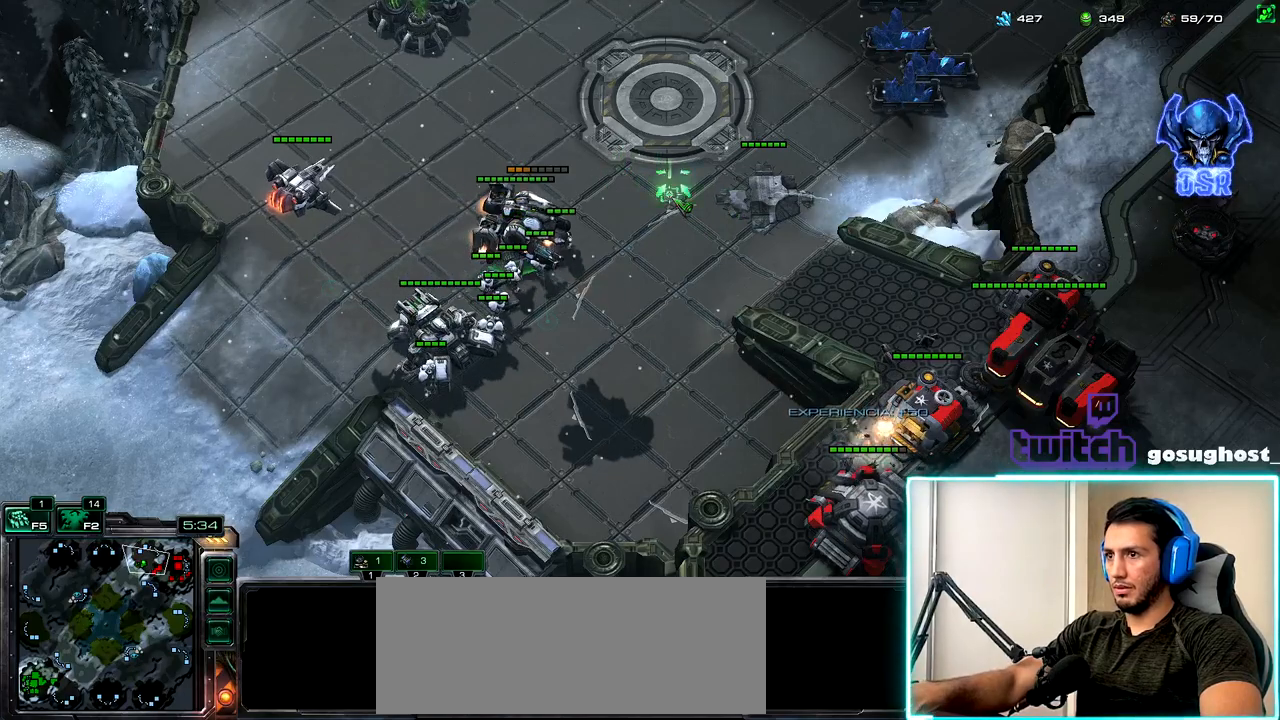
{"keys": [], "mouse": [], "events": [[50, "mouse_right", "up"], [117, "mouse_right", "down"], [217, "mouse_right", "up"]]}
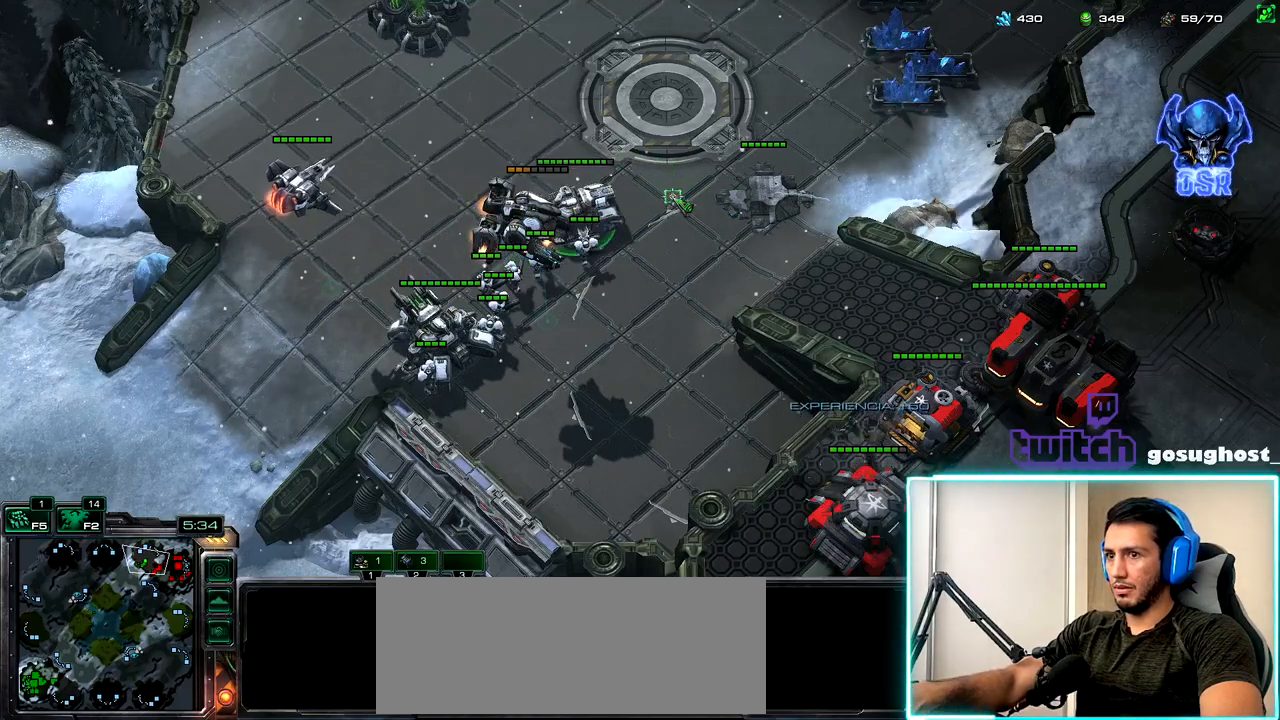
{"keys": [], "mouse": [], "events": [[17, "o", "down"], [183, "o", "up"]]}
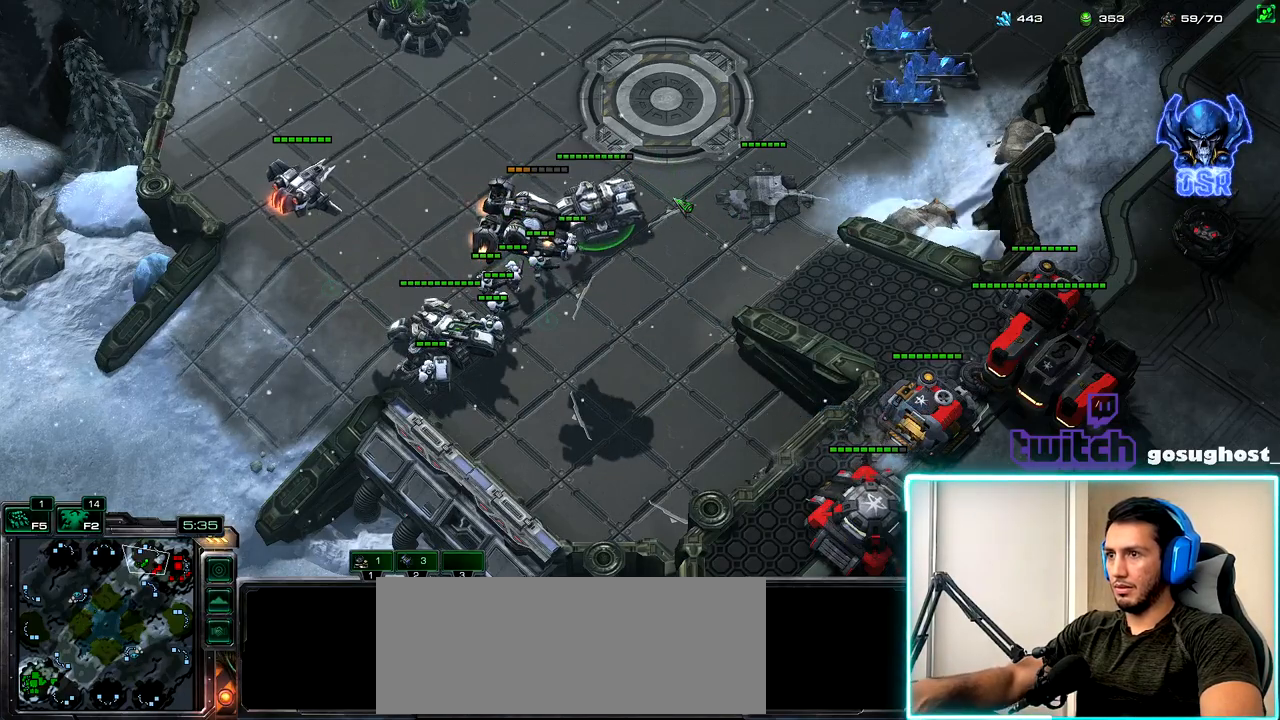
{"keys": [], "mouse": [], "events": [[300, "2", "down"], [383, "1", "down"], [417, "2", "up"], [483, "1", "up"]]}